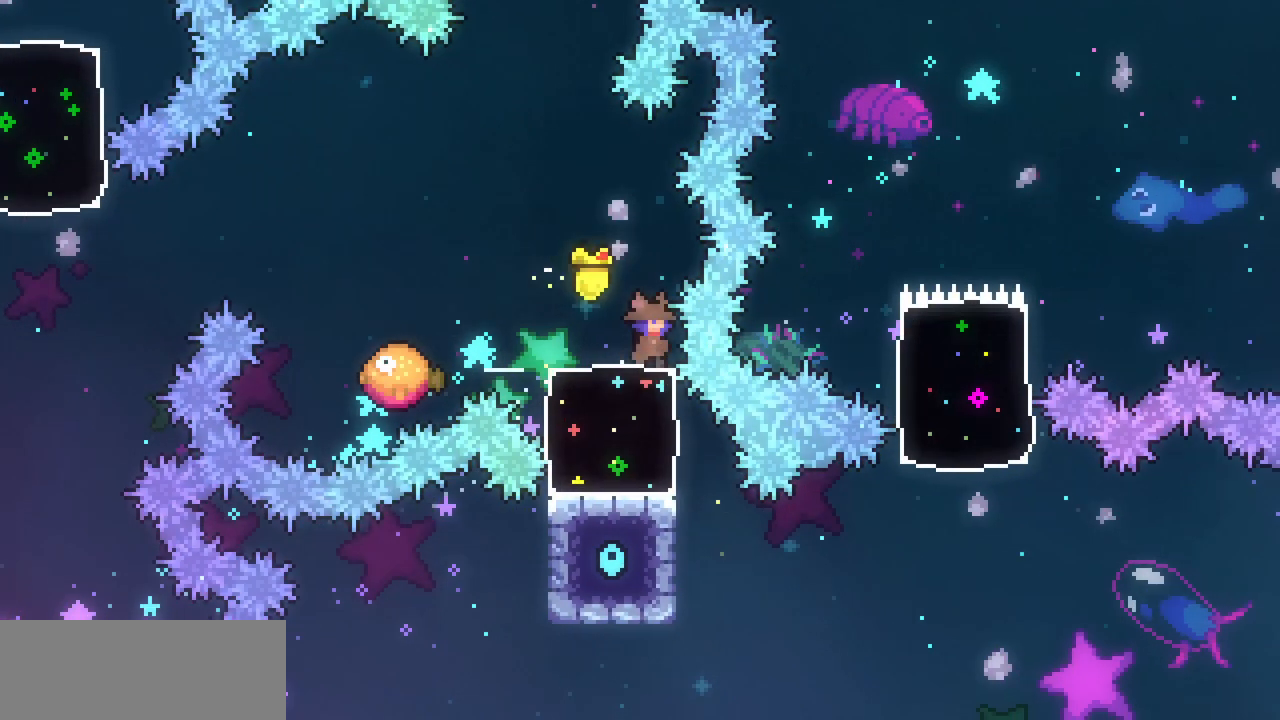
Gameplay with keyboard; each line is a JSON object with the keys held at the frame after it. "events" lists presses ("down") and releases ("up") of "c", "down", "escape", "left", "return", "right", "shift", "up", "x" and "z" between this image and that frame as [ms after this image, input, new state], when the widget could be followed in between. No other keys are recorded. Mouse input is not recorded.
{"keys": ["left", "z"], "events": [[67, "c", "down"], [133, "c", "up"], [233, "z", "down"]]}
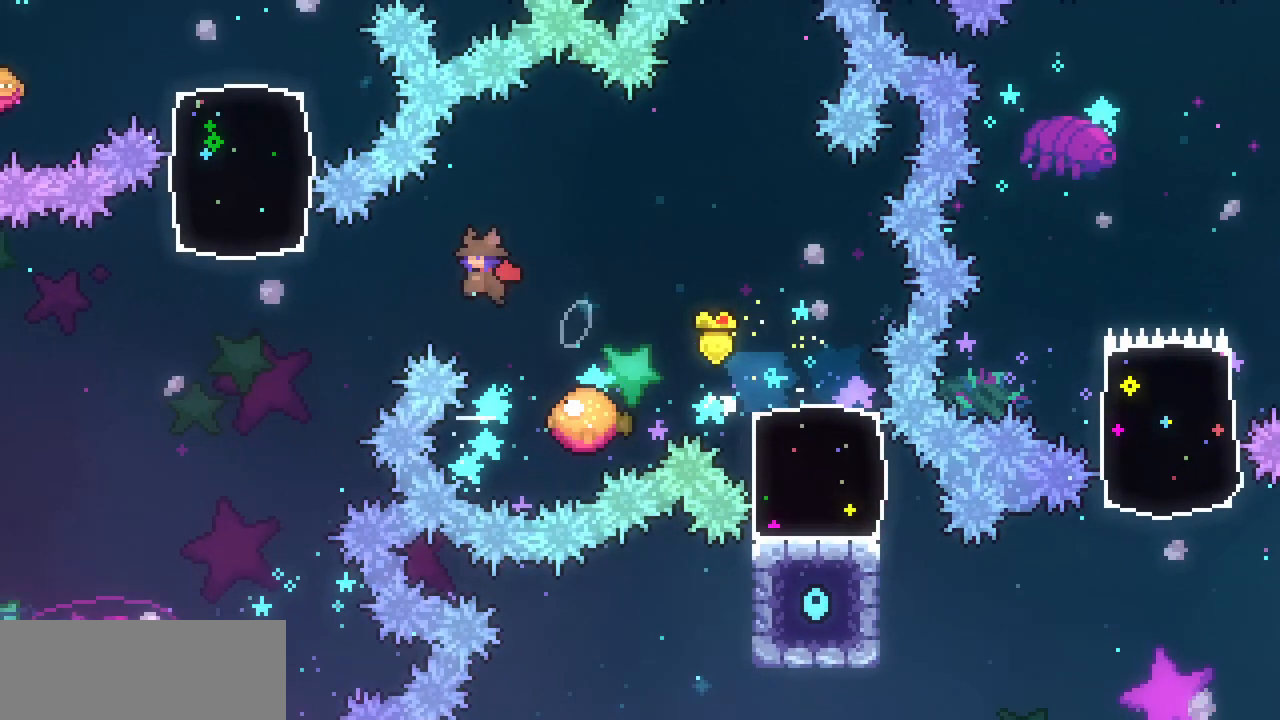
{"keys": ["up"], "events": [[300, "up", "down"], [333, "left", "up"], [333, "z", "up"], [400, "c", "down"], [500, "c", "up"]]}
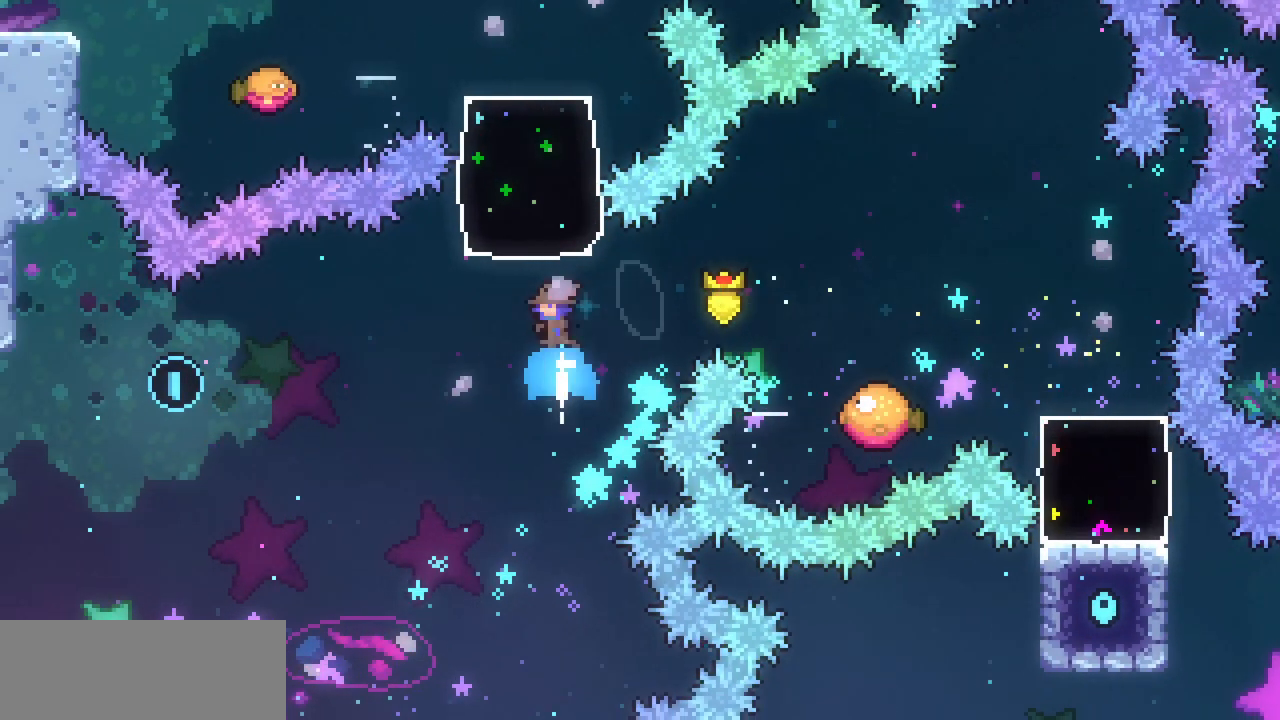
{"keys": ["c", "left", "up"], "events": [[233, "left", "down"], [367, "c", "down"]]}
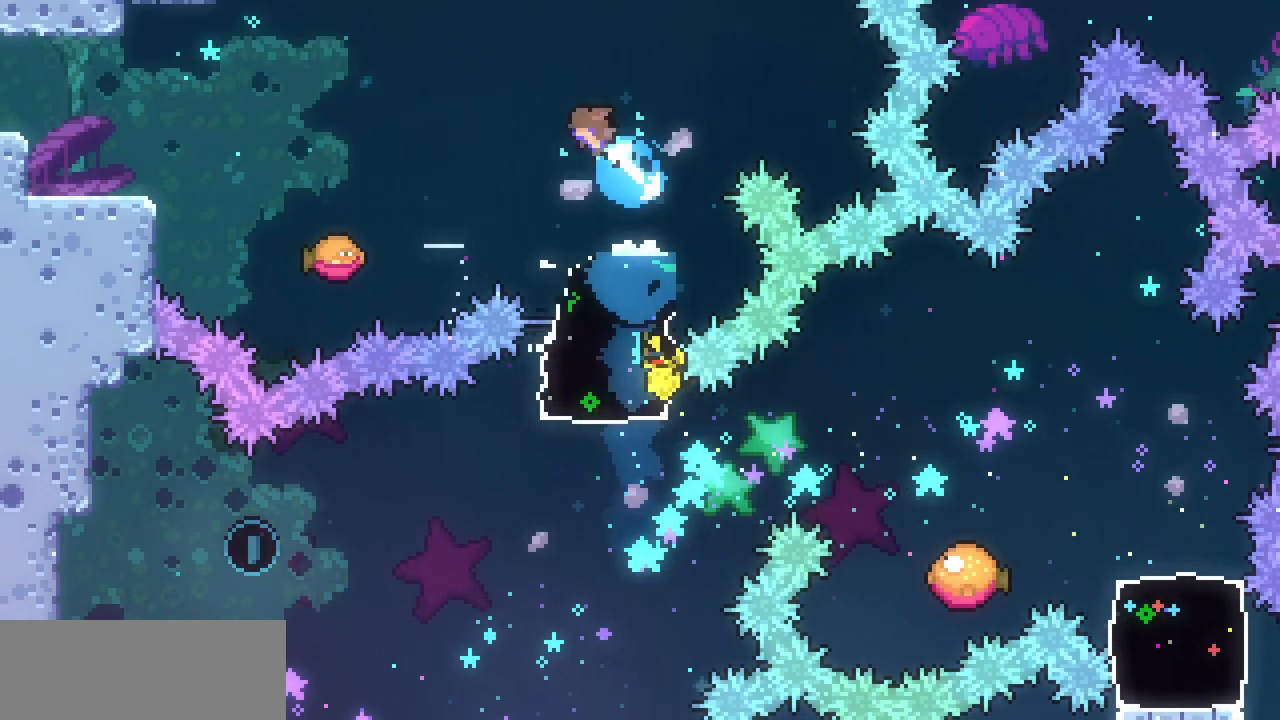
{"keys": [], "events": [[67, "c", "up"], [200, "up", "up"], [467, "left", "up"]]}
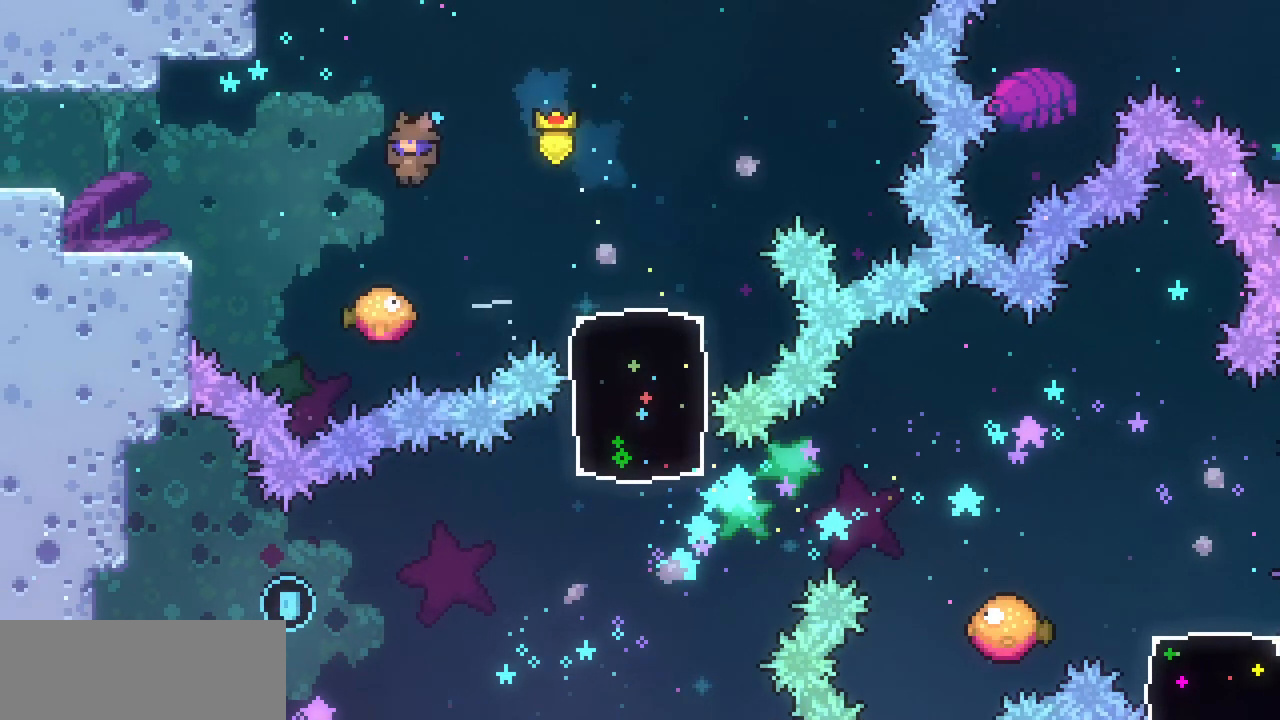
{"keys": ["c", "left"], "events": [[100, "left", "down"], [167, "z", "down"], [433, "z", "up"], [500, "c", "down"]]}
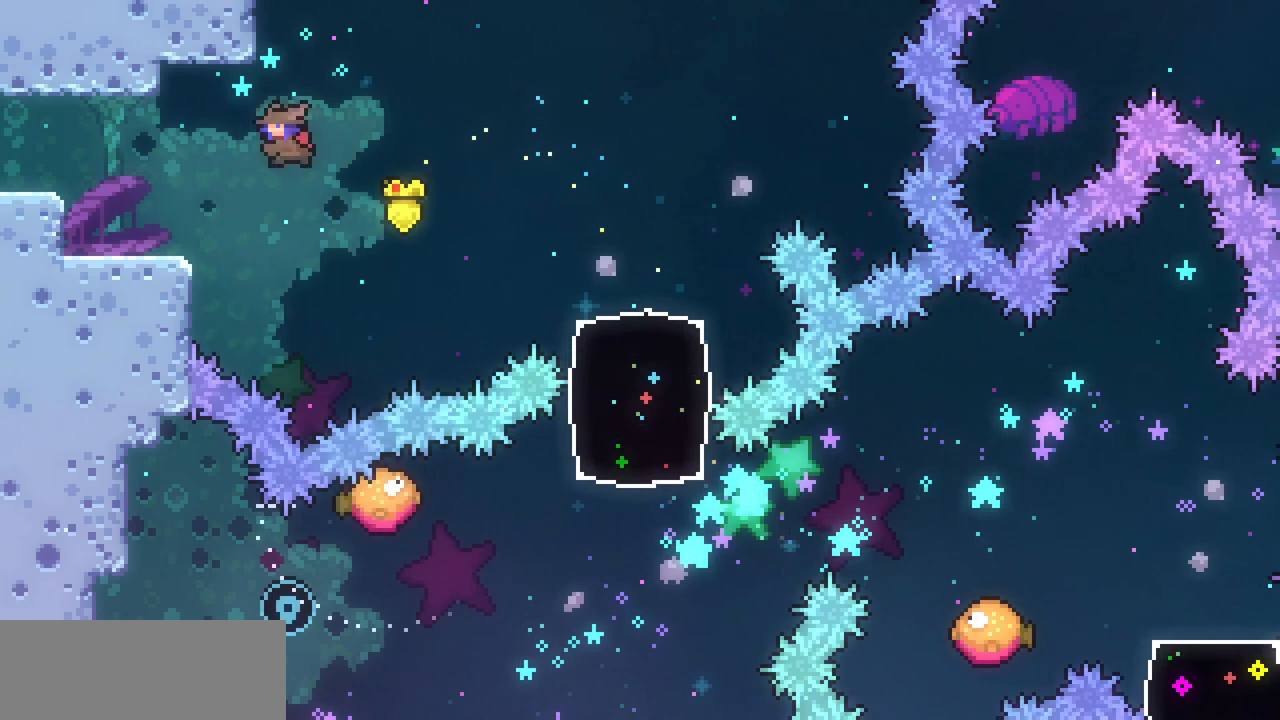
{"keys": ["left"], "events": [[133, "c", "up"]]}
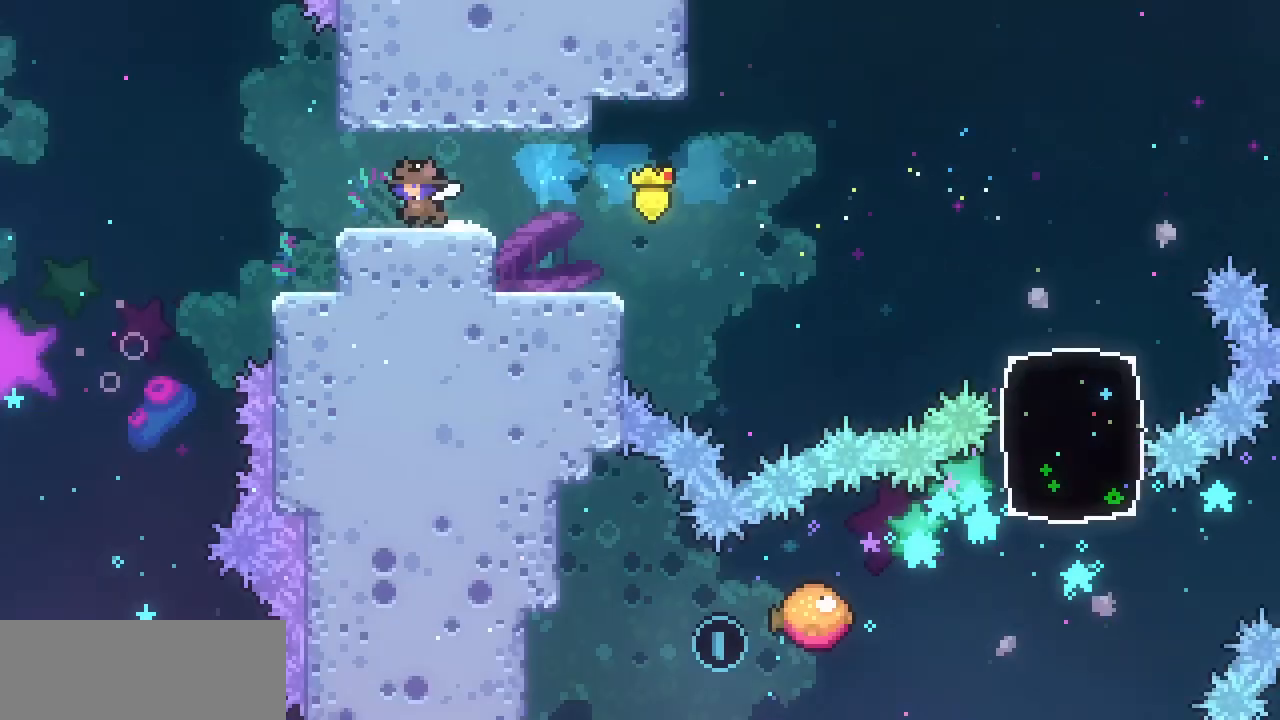
{"keys": ["left"], "events": []}
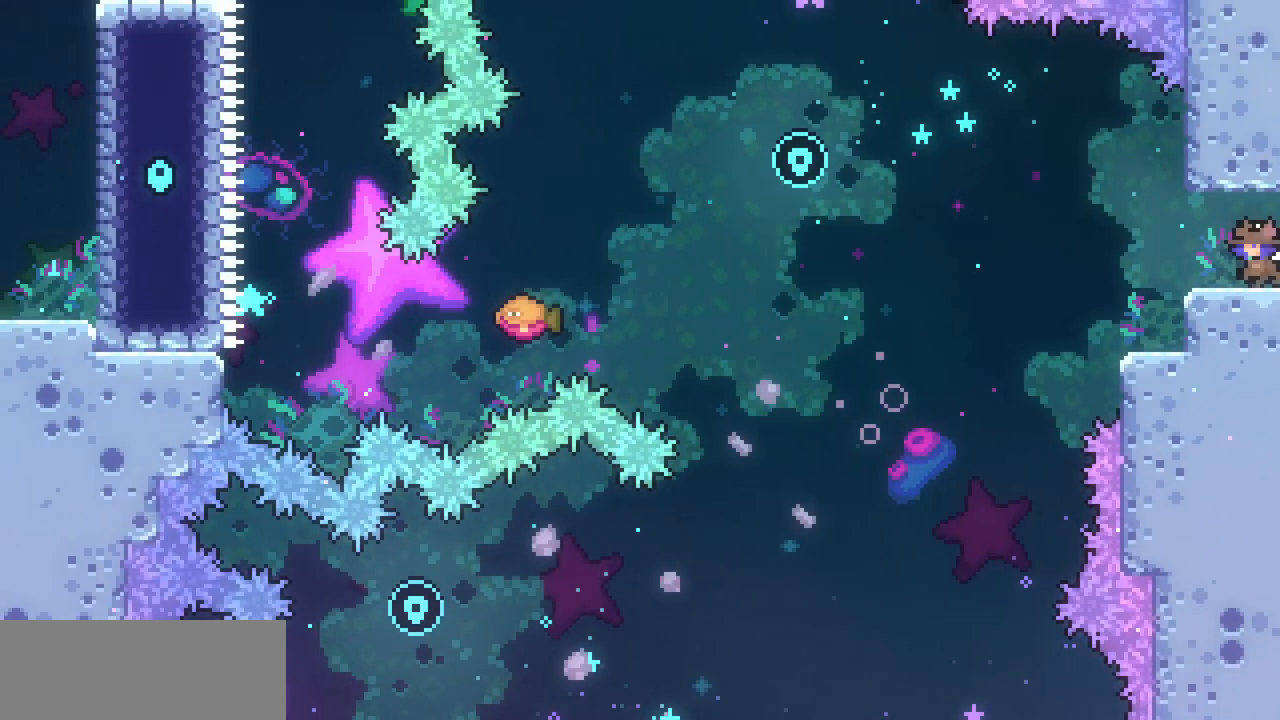
{"keys": ["right"], "events": [[67, "z", "down"], [167, "z", "up"], [333, "left", "up"], [500, "right", "down"]]}
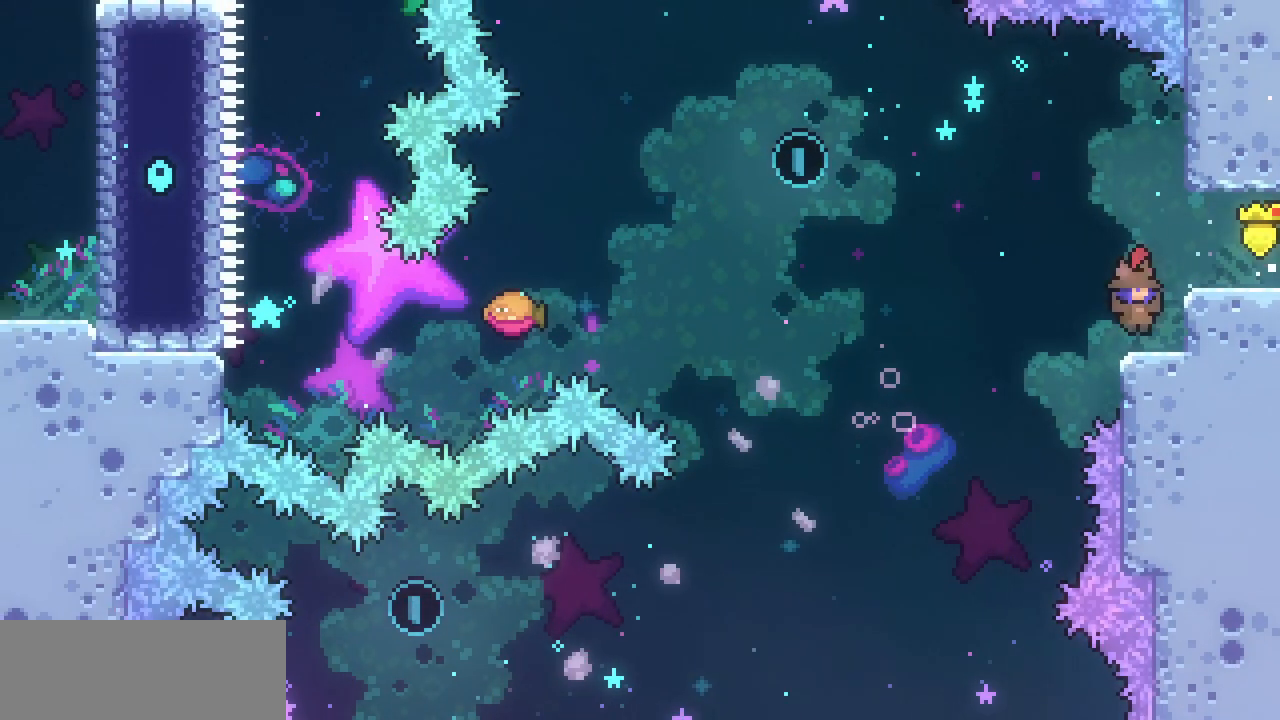
{"keys": ["left", "z"], "events": [[167, "right", "up"], [233, "down", "down"], [233, "right", "down"], [267, "c", "down"], [367, "c", "up"], [467, "down", "up"], [467, "left", "down"], [467, "right", "up"], [467, "z", "down"]]}
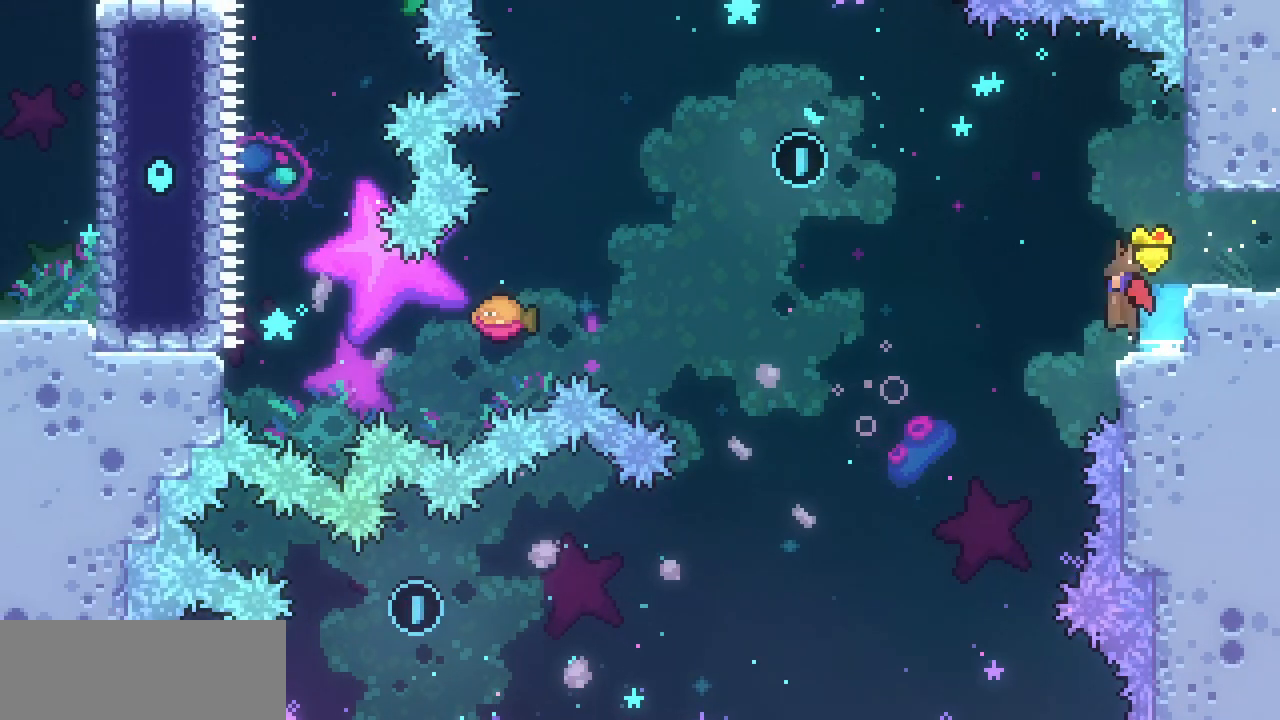
{"keys": ["left", "up"], "events": [[133, "up", "down"], [233, "z", "up"], [300, "c", "down"], [433, "c", "up"]]}
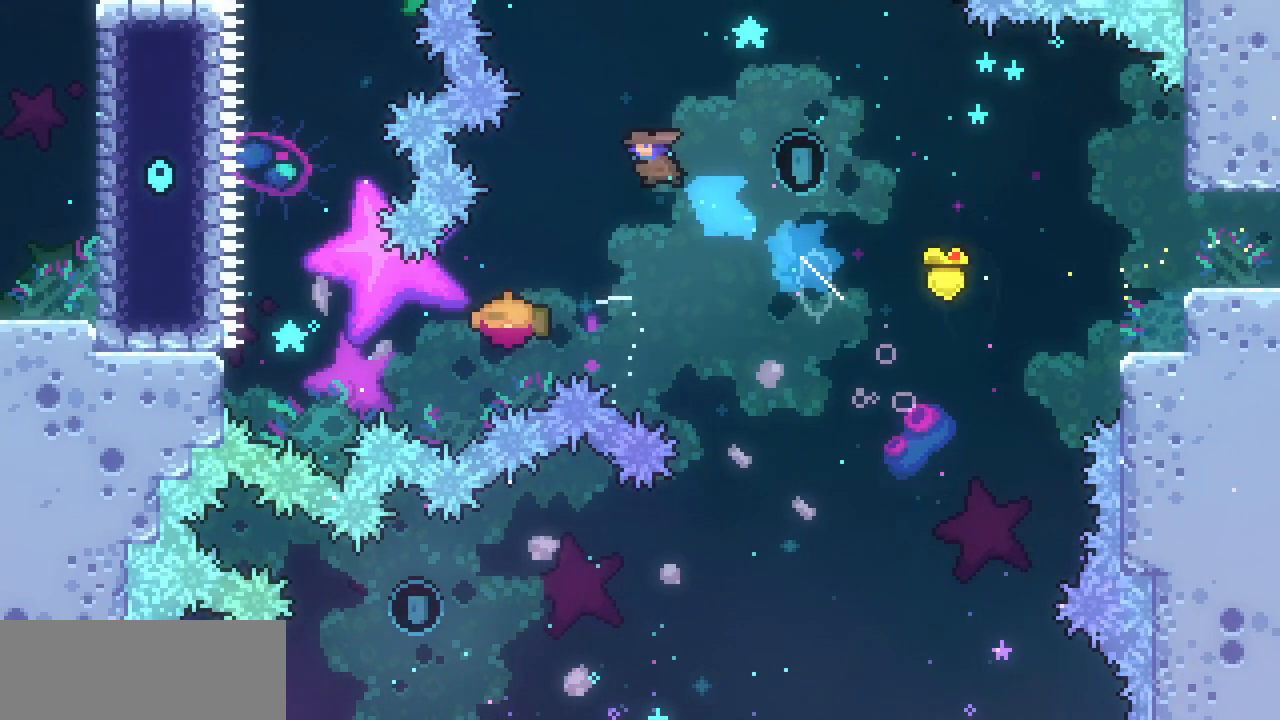
{"keys": ["right", "z"], "events": [[67, "up", "up"], [267, "left", "up"], [500, "right", "down"], [500, "z", "down"]]}
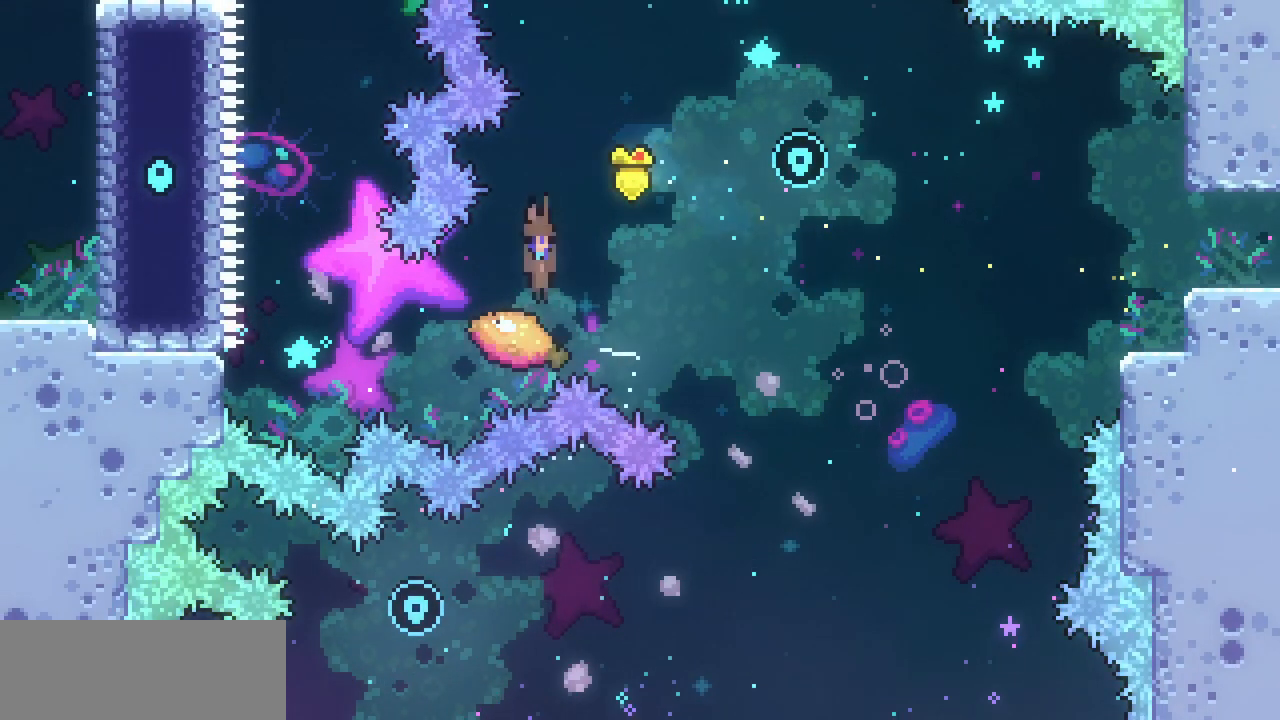
{"keys": ["right"], "events": [[267, "z", "up"]]}
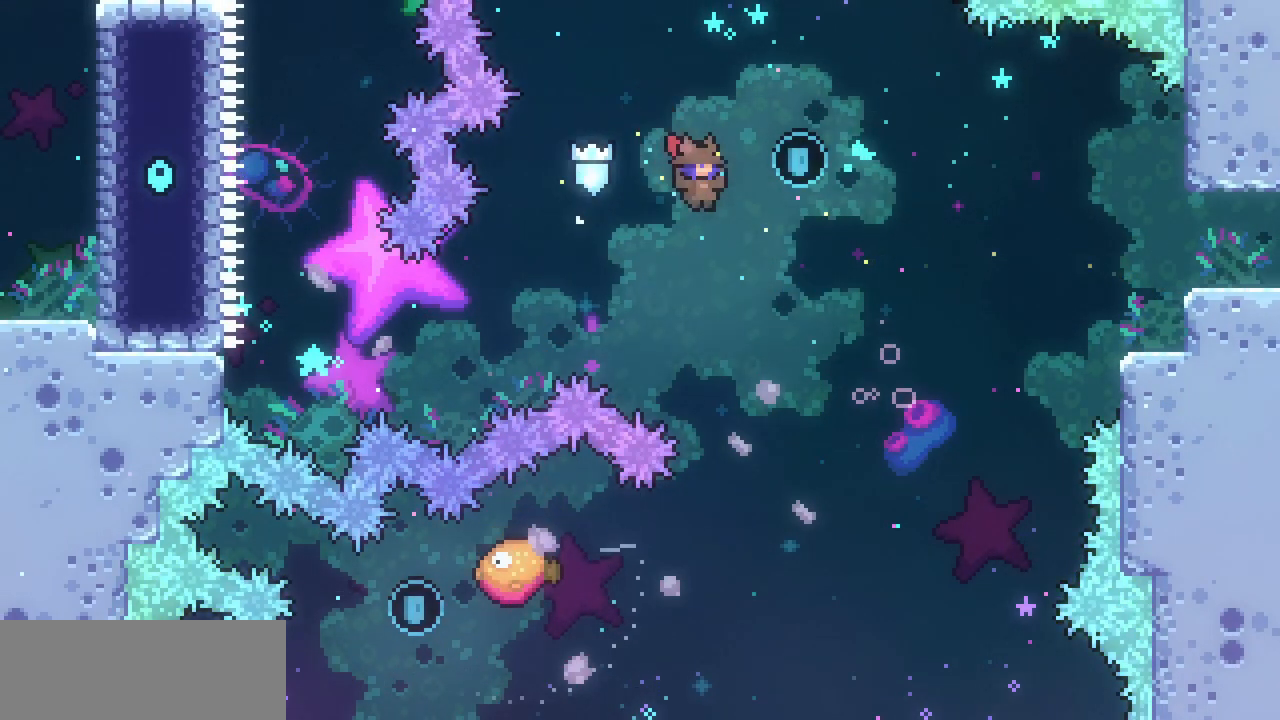
{"keys": [], "events": [[233, "right", "up"]]}
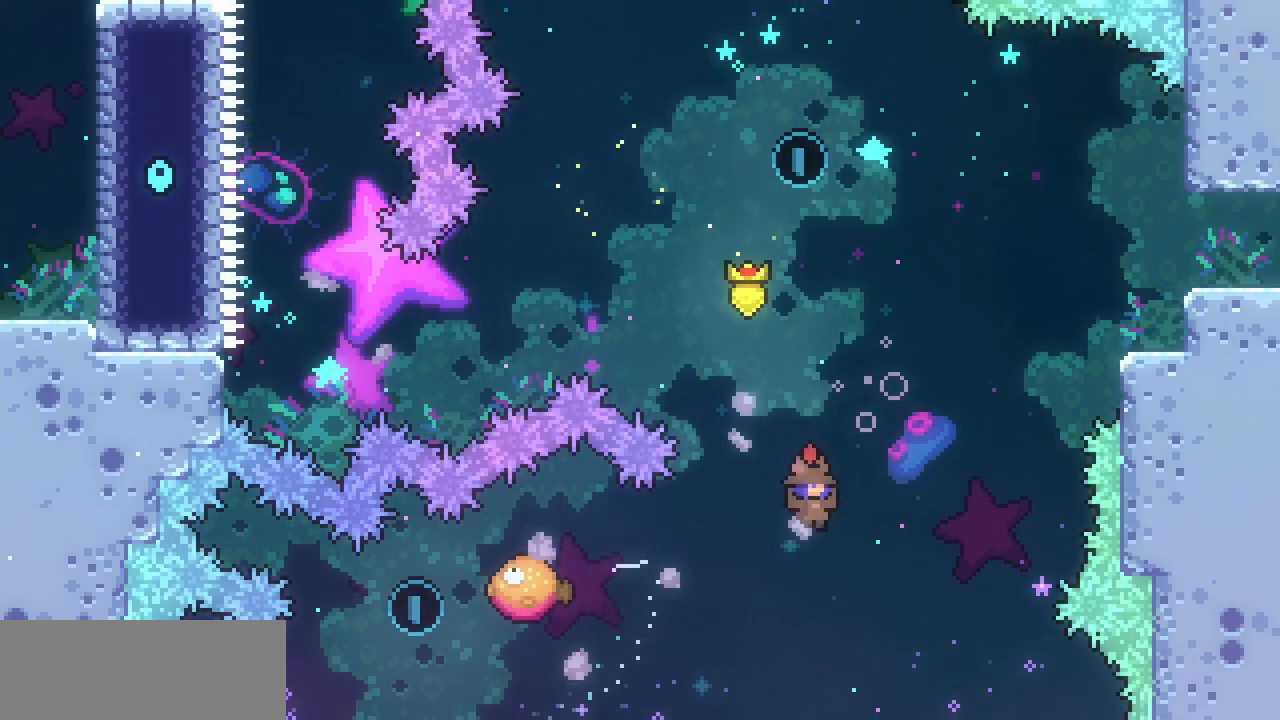
{"keys": ["right"], "events": [[67, "left", "down"], [167, "c", "down"], [300, "c", "up"], [400, "right", "down"], [433, "left", "up"]]}
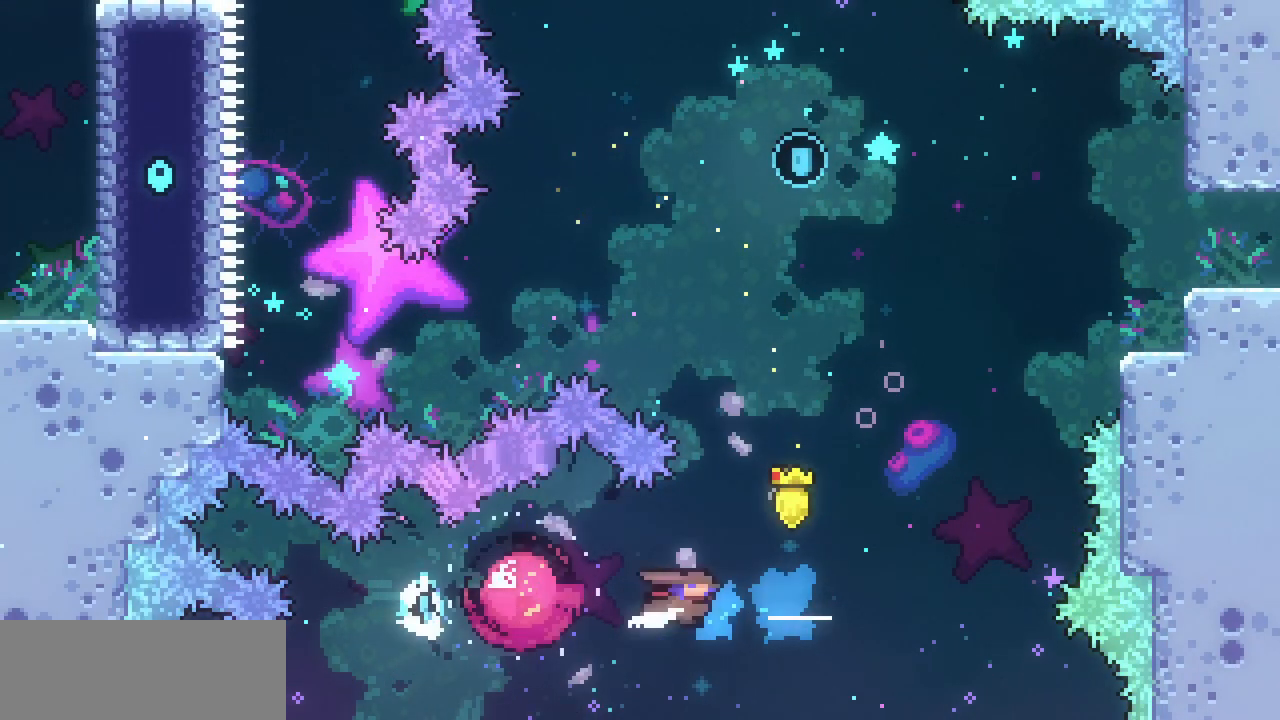
{"keys": ["right", "up", "x"], "events": [[233, "up", "down"], [267, "c", "down"], [267, "right", "up"], [400, "c", "up"], [467, "right", "down"], [467, "x", "down"]]}
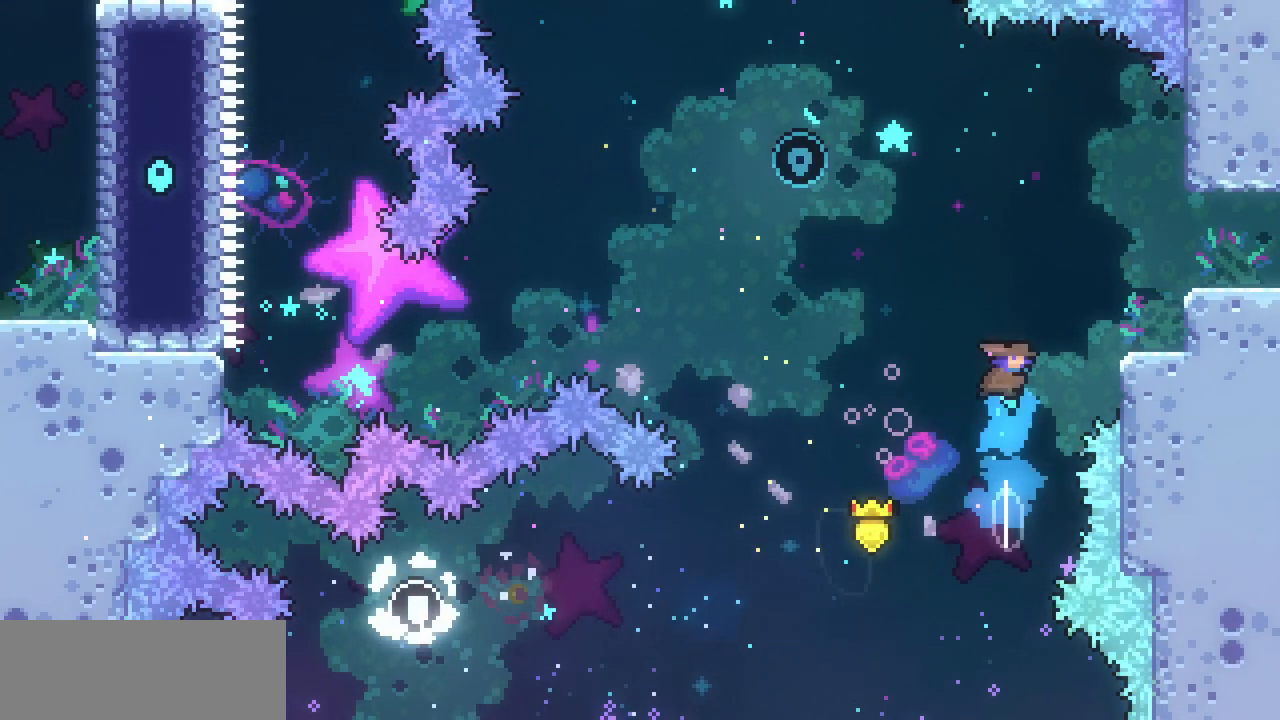
{"keys": ["right", "up", "x"], "events": [[233, "up", "up"], [367, "up", "down"]]}
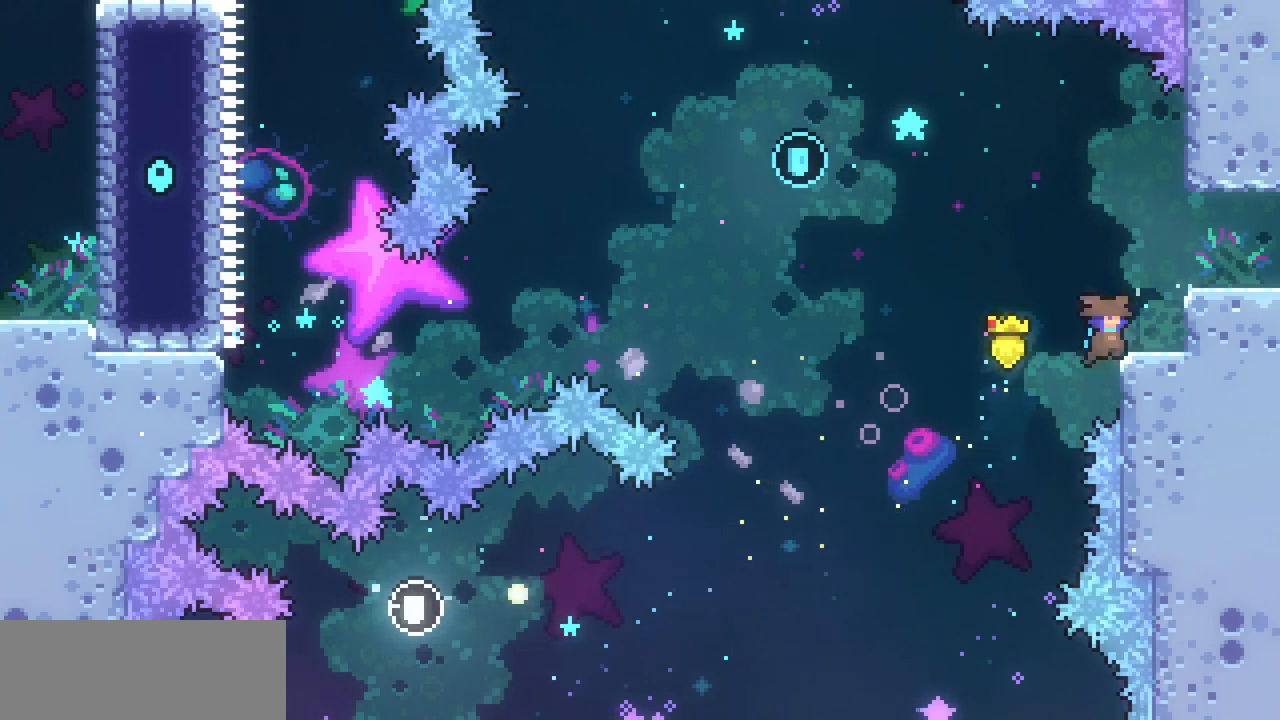
{"keys": ["right"], "events": [[267, "up", "up"], [400, "x", "up"]]}
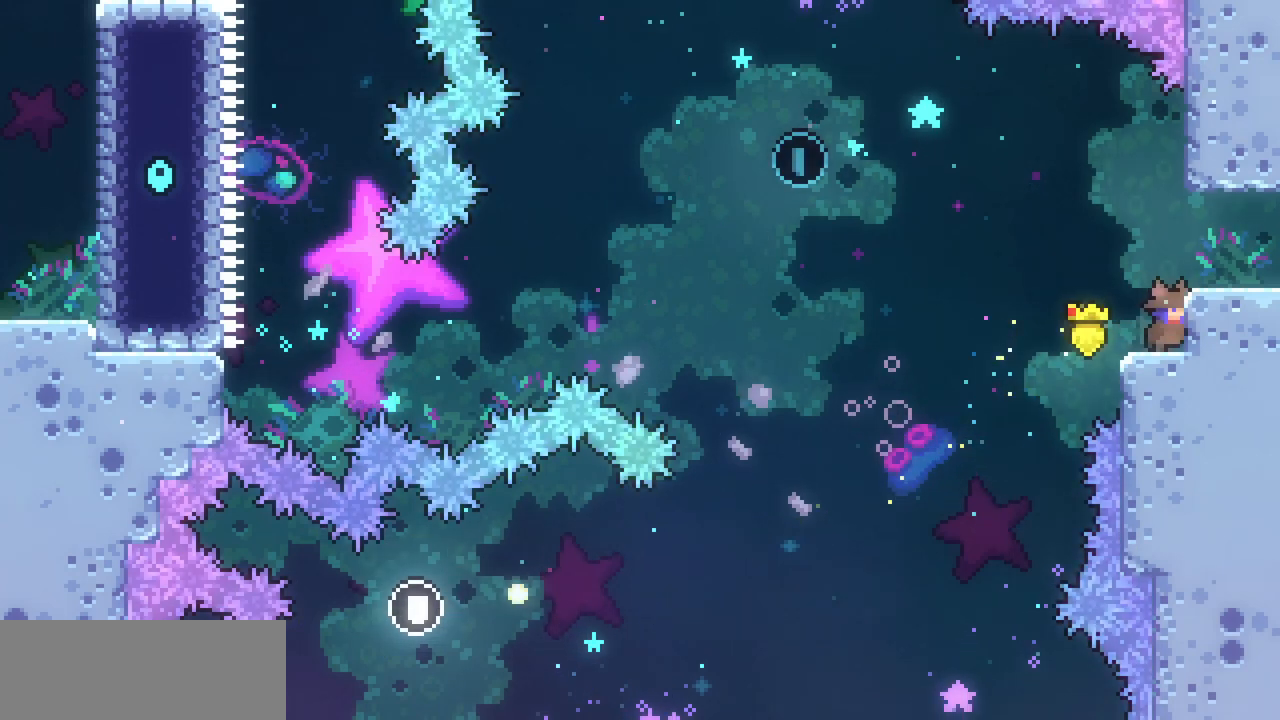
{"keys": [], "events": [[67, "right", "up"]]}
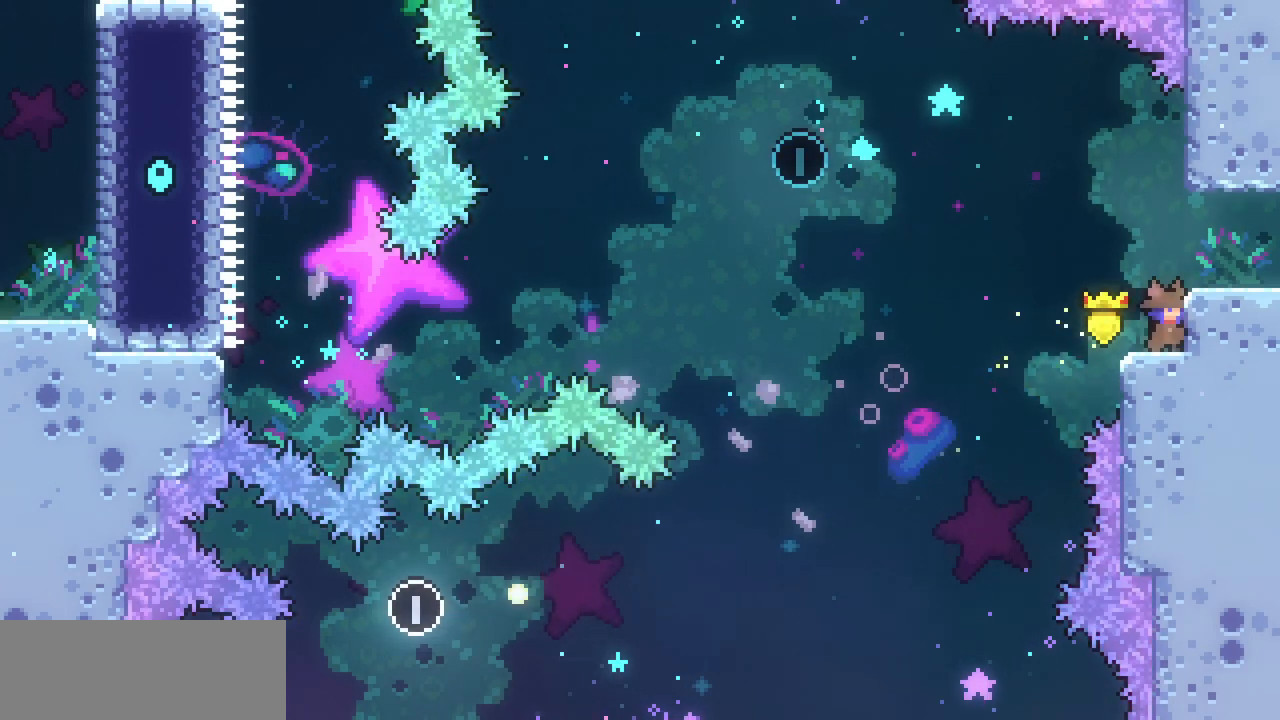
{"keys": [], "events": []}
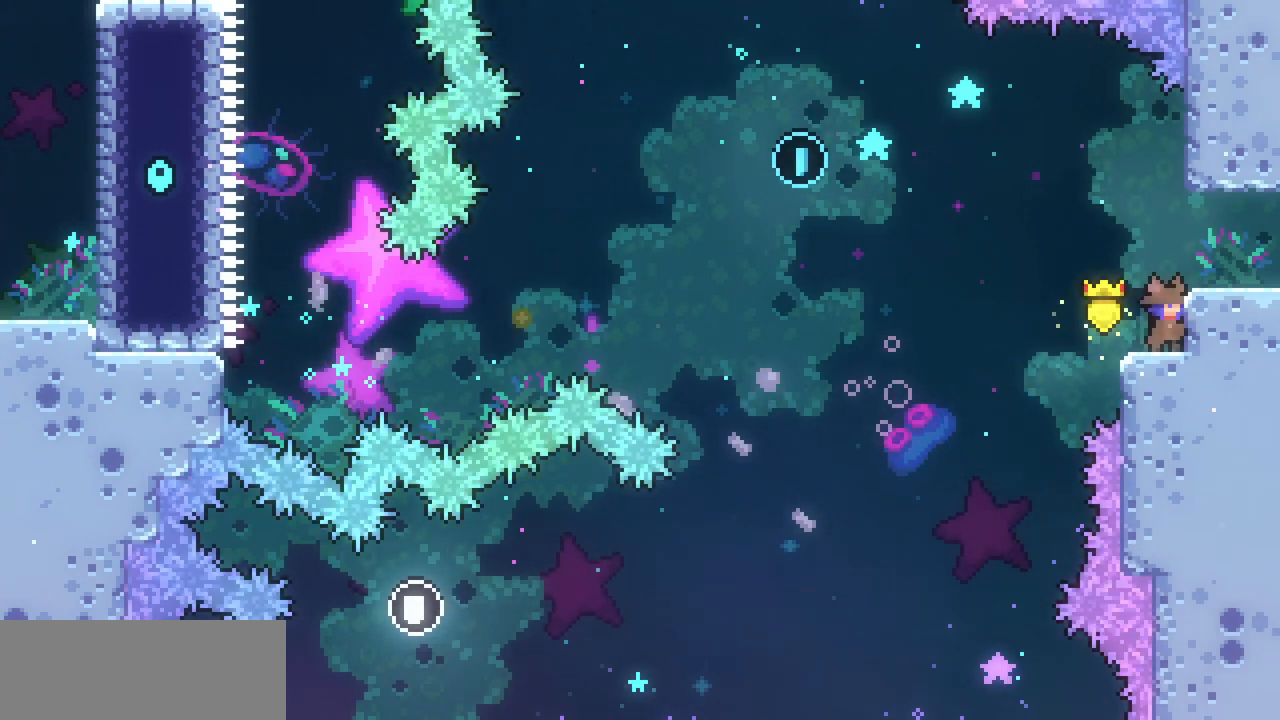
{"keys": [], "events": []}
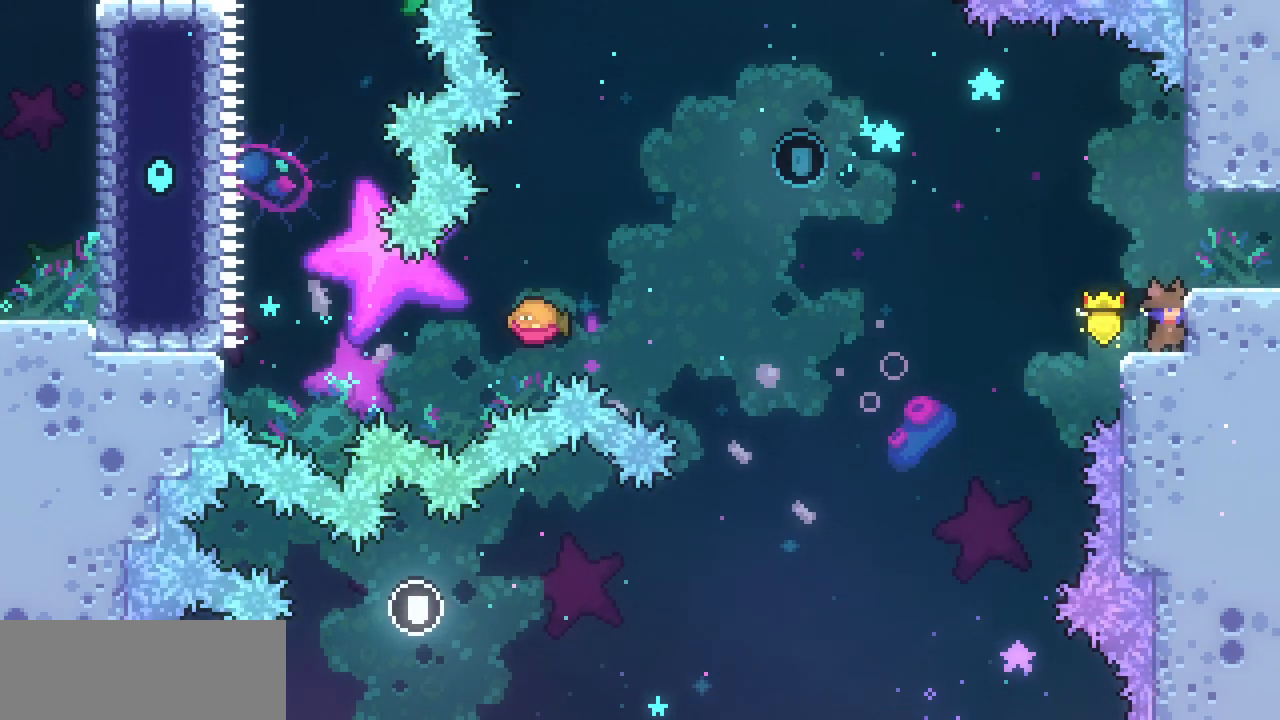
{"keys": ["left", "z"], "events": [[167, "c", "down"], [167, "right", "down"], [300, "c", "up"], [300, "left", "down"], [367, "right", "up"], [367, "z", "down"]]}
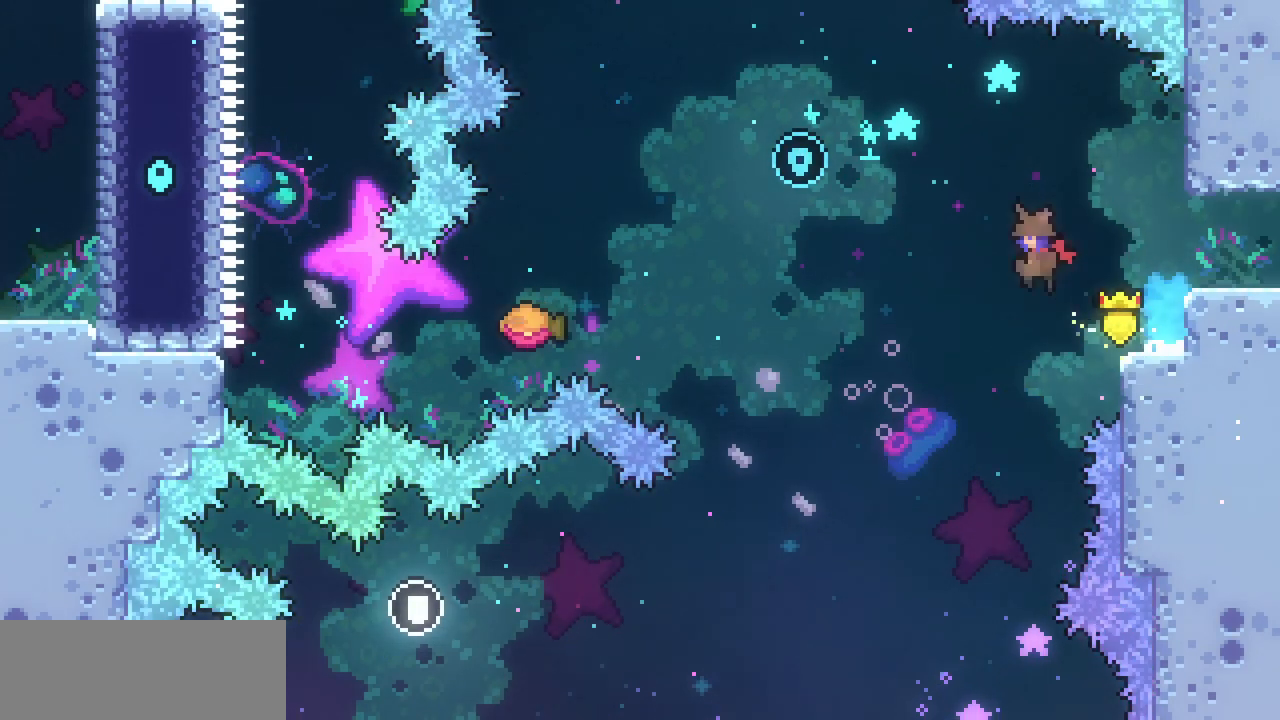
{"keys": ["left", "up"], "events": [[100, "up", "down"], [200, "z", "up"], [233, "c", "down"], [367, "c", "up"]]}
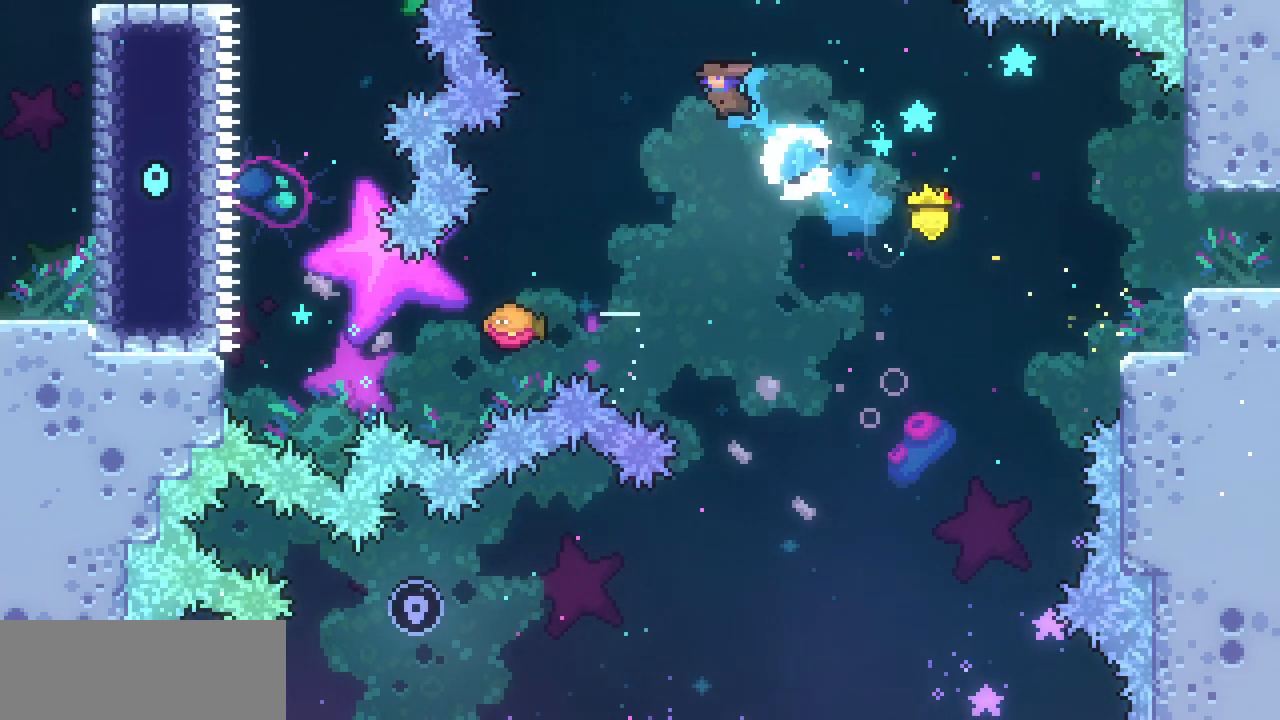
{"keys": [], "events": [[100, "up", "up"], [500, "left", "up"]]}
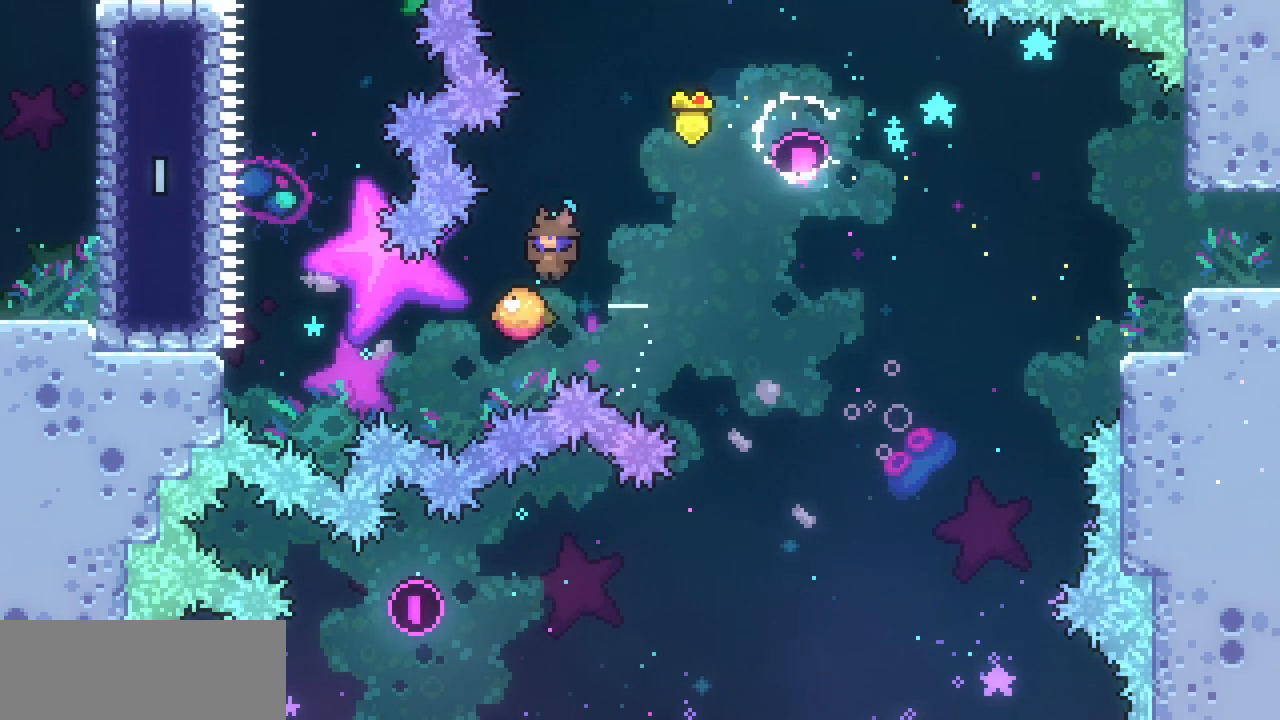
{"keys": ["left"], "events": [[67, "right", "down"], [133, "right", "up"], [367, "left", "down"]]}
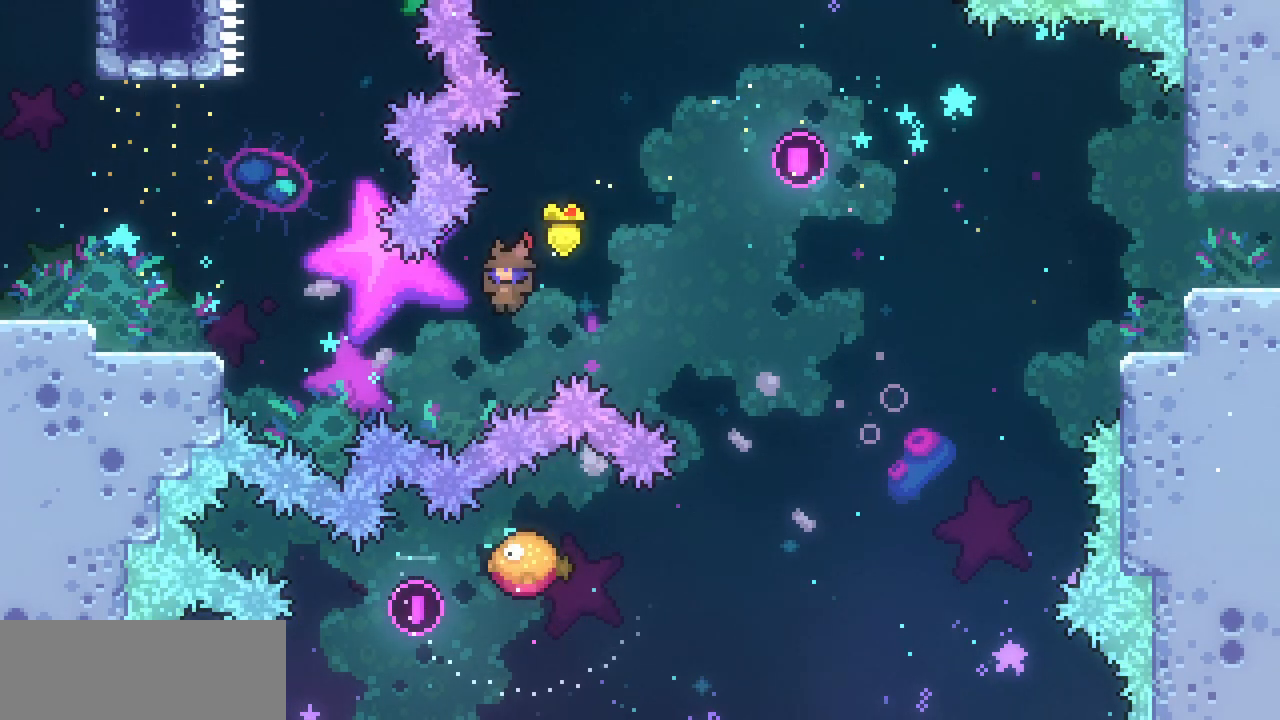
{"keys": ["left", "x", "z"], "events": [[67, "c", "down"], [200, "c", "up"], [233, "x", "down"], [467, "z", "down"]]}
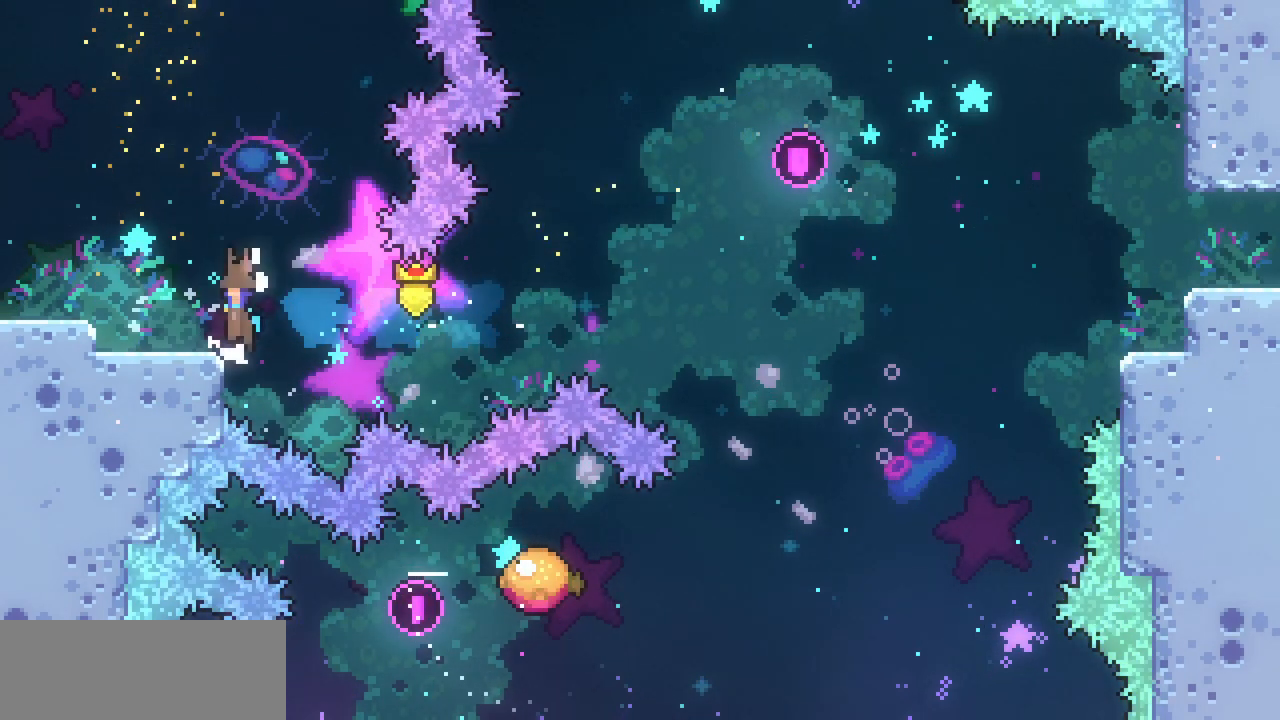
{"keys": ["left"], "events": [[433, "x", "up"], [433, "z", "up"]]}
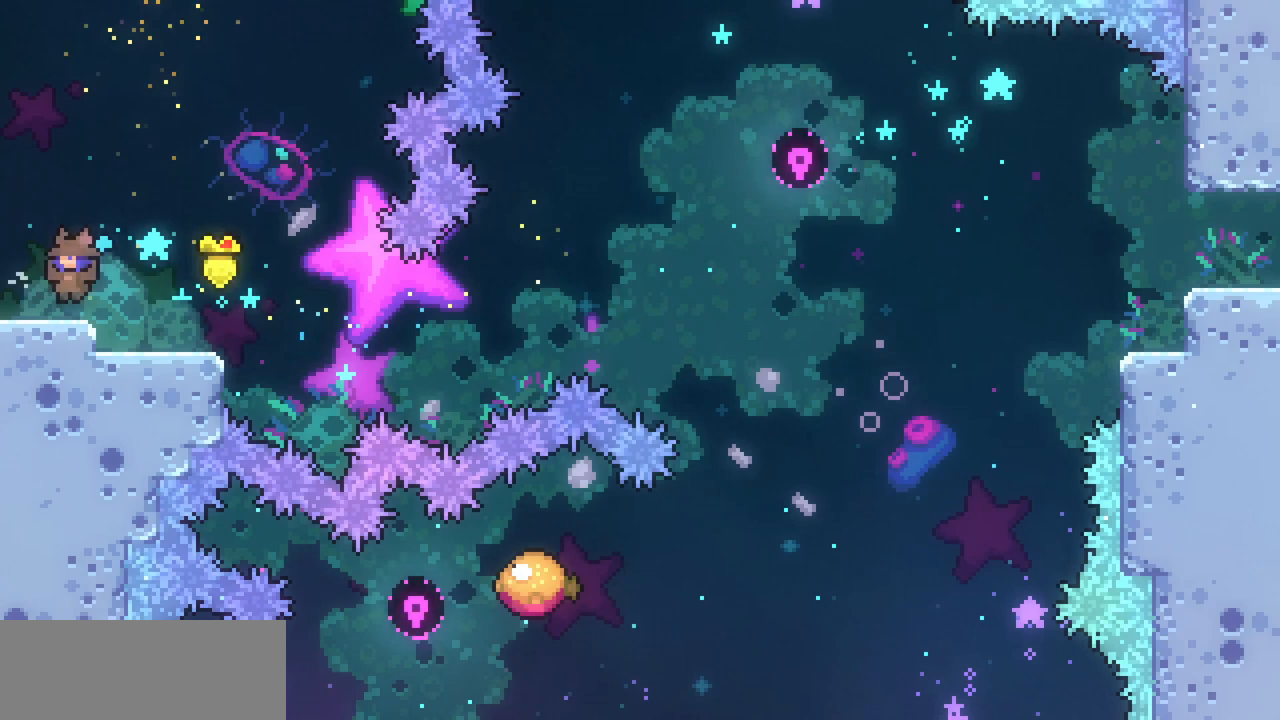
{"keys": ["left"], "events": []}
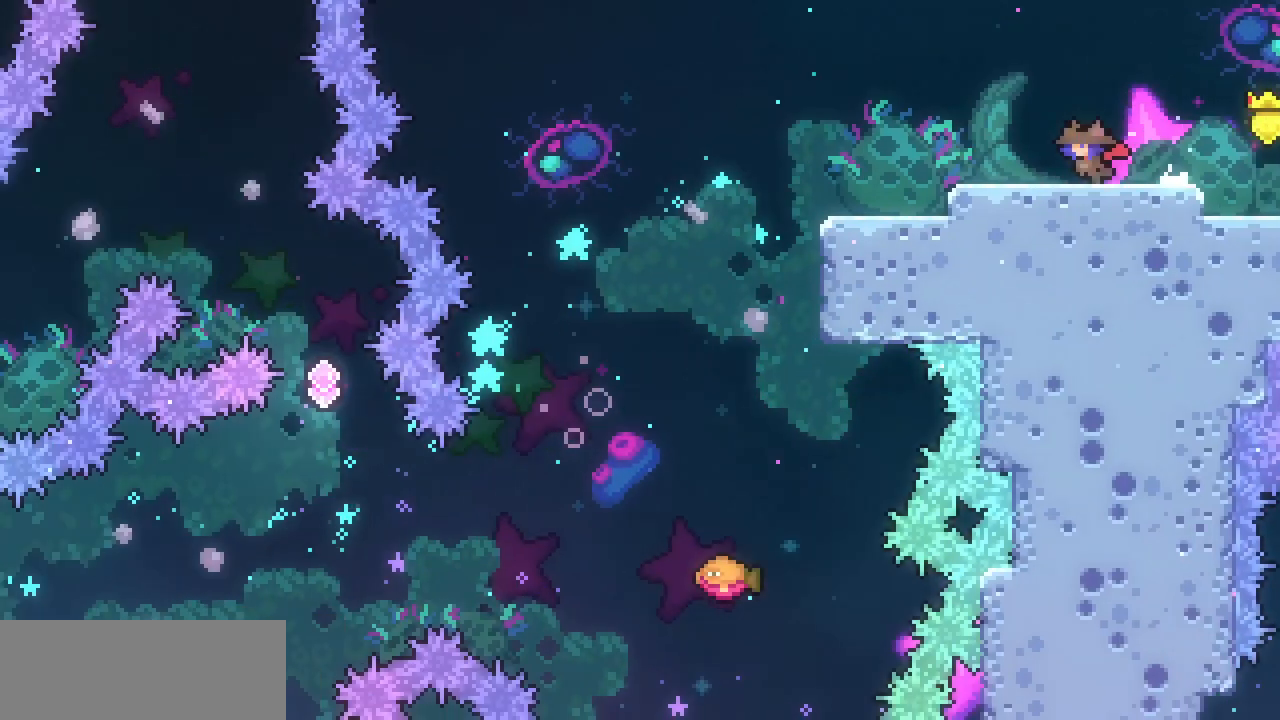
{"keys": ["left"], "events": [[367, "z", "down"], [467, "z", "up"]]}
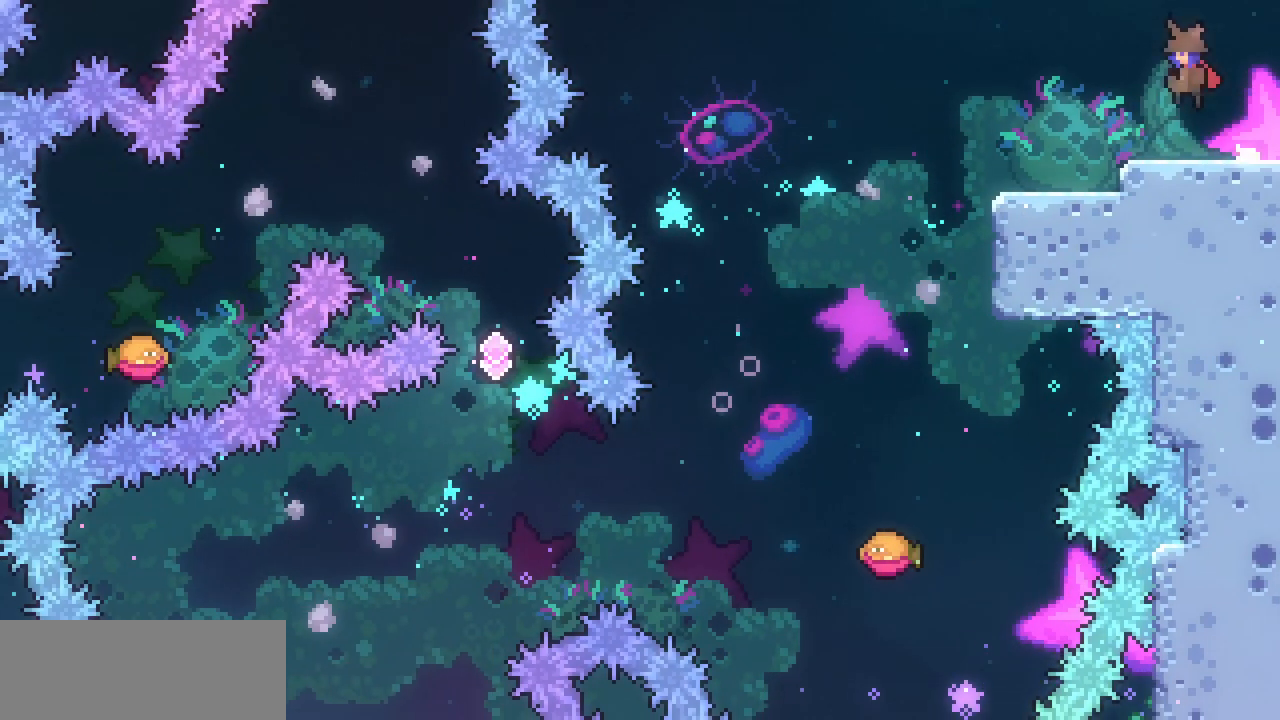
{"keys": ["left"], "events": [[433, "z", "down"], [500, "z", "up"]]}
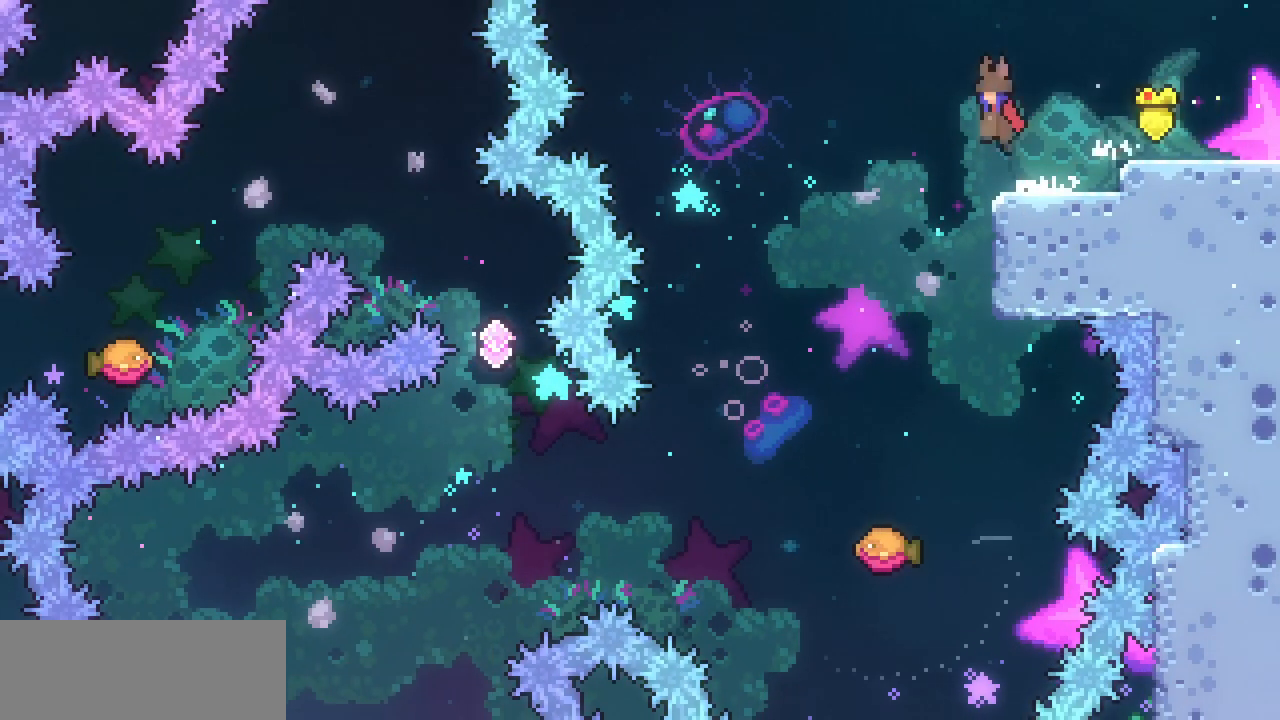
{"keys": [], "events": [[500, "left", "up"]]}